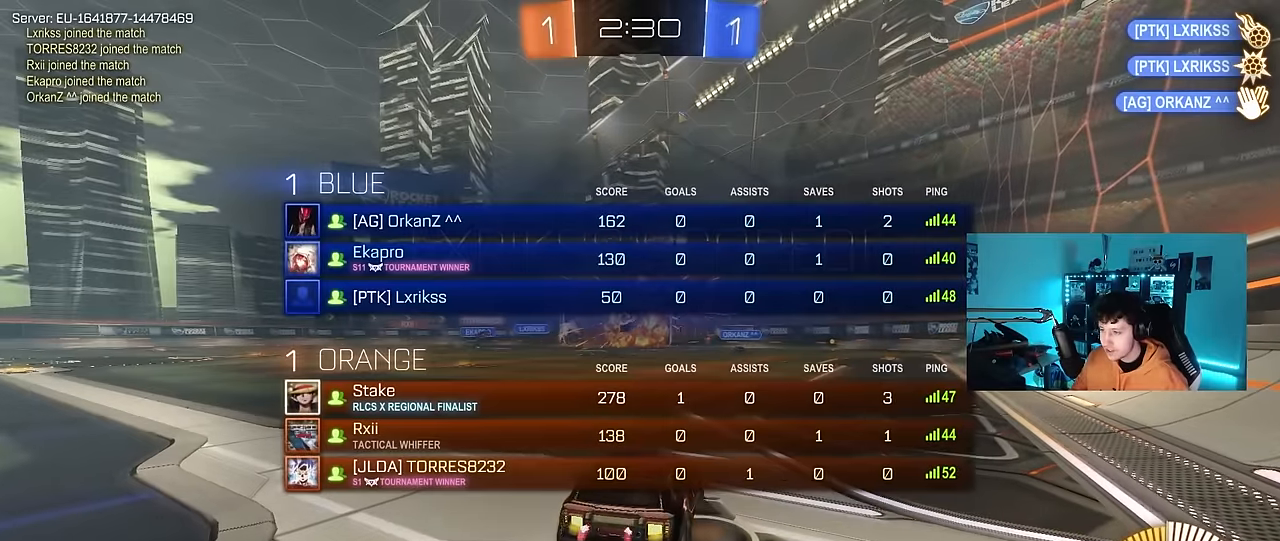
Gameplay with keyboard and mouse; each line is a JSON object with the keys and mouse buttons held at the frame after it. "events" lists presses ("down") and releases ("up") of "1", "2", "3", "4", "5", "a", "alt", "c", "caps_lock", "ctrl", "d", "e", "f", "g", "q", "r", "s", "shift", "space", "t", "tab", "v", "w", "x", "z", "mouse_left", "mouse_wheel" and "mouse_right" between this image and that frame as [ms after this image, input, new state], when the widget could be followed in between. "mouse_left", "mouse_wheel", "mouse_right" = the "left", "wheel", "right" buttons of the "mouse" list. No other keys are recorded. "wheel" means that the mouse wheel is clicked or scrolled. Mouse movement is not recorded.
{"keys": ["tab"], "mouse": [], "events": [[283, "mouse_right", "down"], [283, "w", "down"], [333, "mouse_right", "up"], [433, "w", "up"]]}
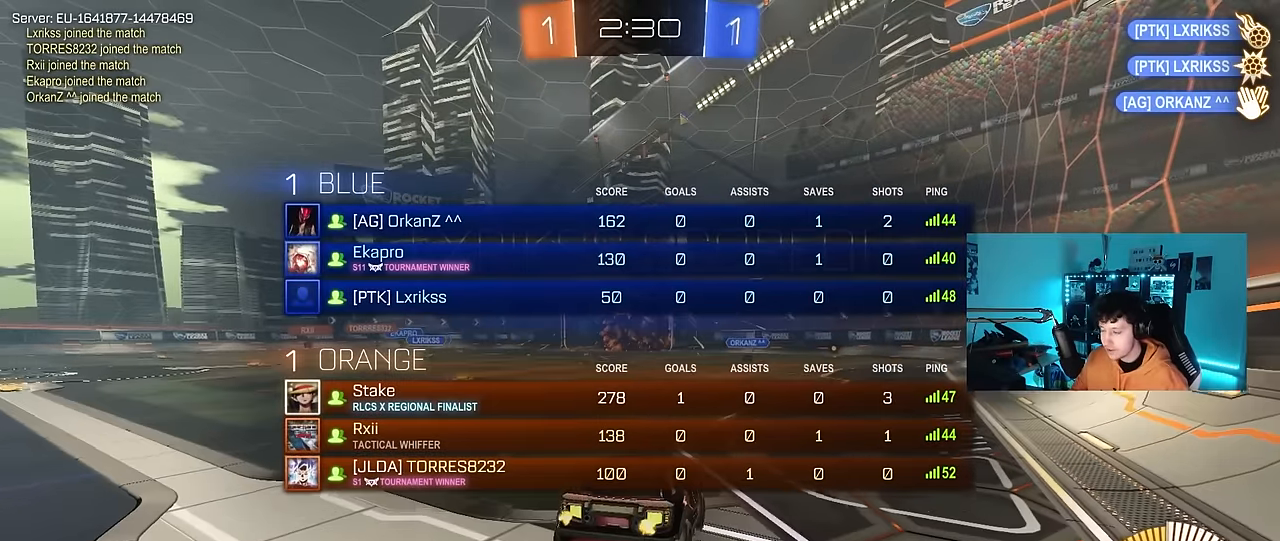
{"keys": ["d", "s"], "mouse": [], "events": [[67, "tab", "up"], [117, "mouse_left", "down"], [267, "a", "down"], [267, "s", "down"], [400, "mouse_left", "up"], [500, "a", "up"], [500, "d", "down"]]}
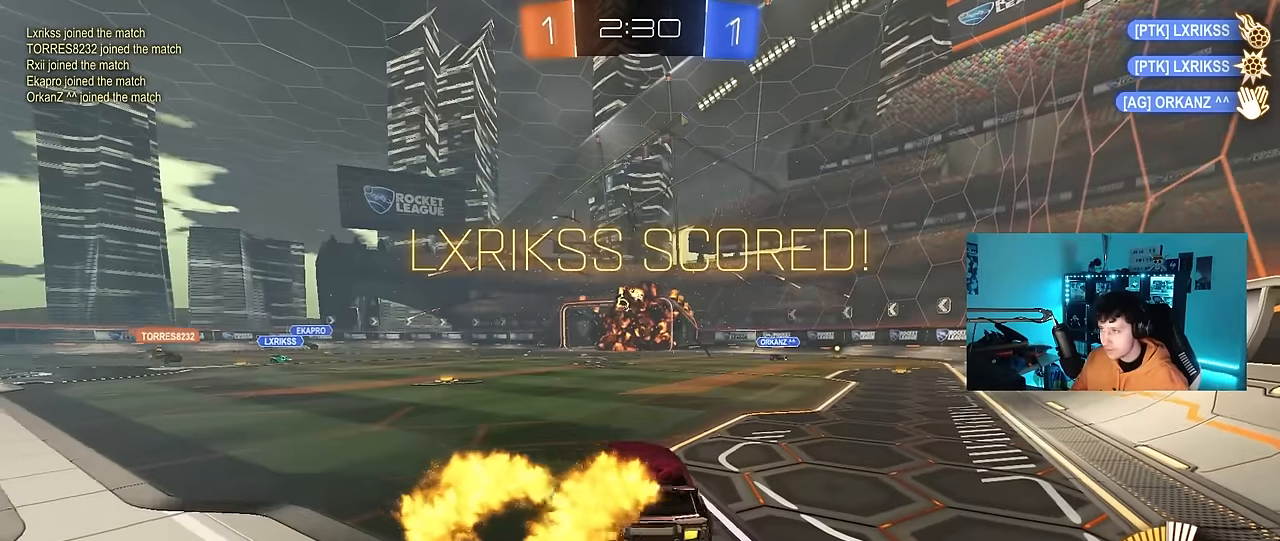
{"keys": ["w"], "mouse": ["left"], "events": [[33, "s", "up"], [83, "d", "up"], [133, "mouse_left", "down"], [133, "mouse_right", "down"], [183, "w", "down"], [367, "mouse_right", "up"]]}
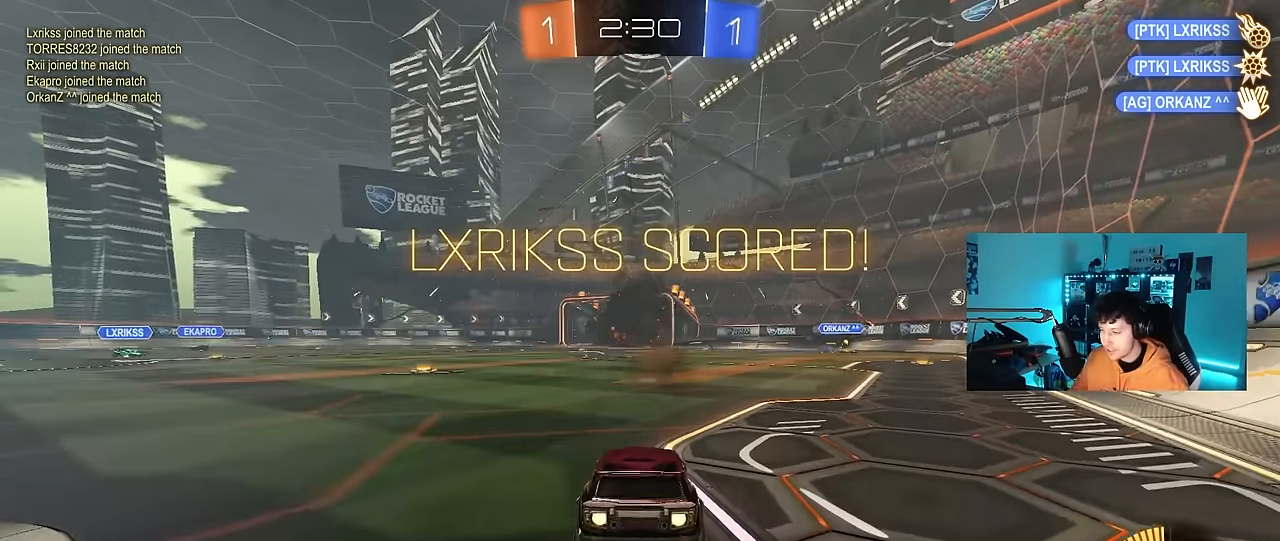
{"keys": ["a", "s", "shift"], "mouse": ["left", "right"], "events": [[50, "a", "down"], [100, "a", "up"], [250, "d", "down"], [283, "mouse_right", "down"], [383, "a", "down"], [383, "d", "up"], [383, "mouse_right", "up"], [383, "shift", "down"], [433, "mouse_right", "down"], [483, "s", "down"], [483, "w", "up"]]}
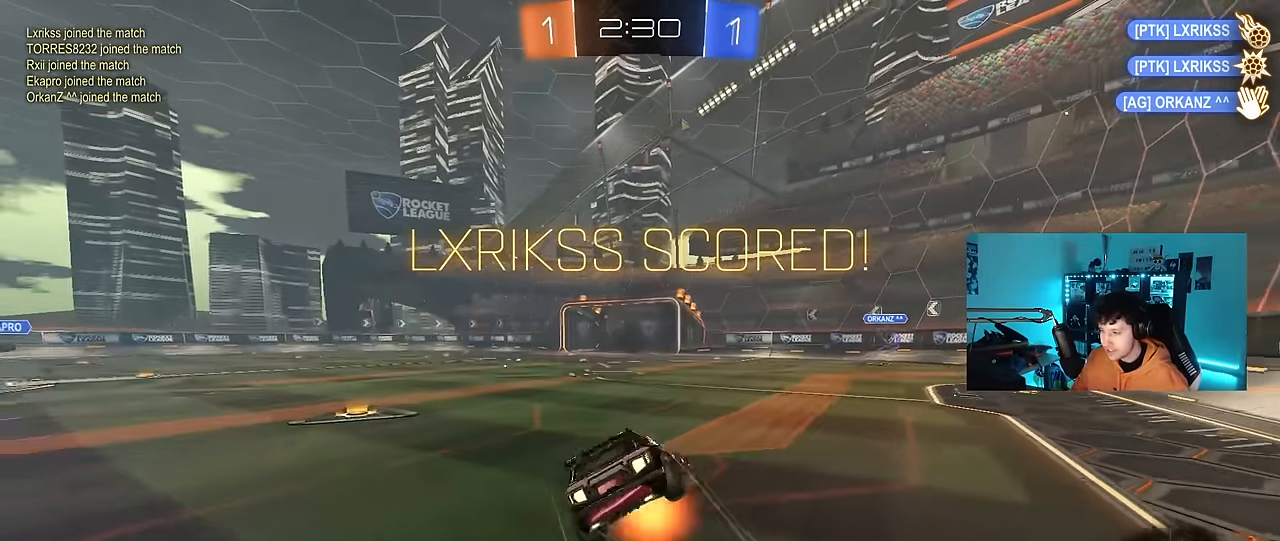
{"keys": ["a", "shift"], "mouse": ["left"], "events": [[167, "mouse_right", "up"], [450, "s", "up"]]}
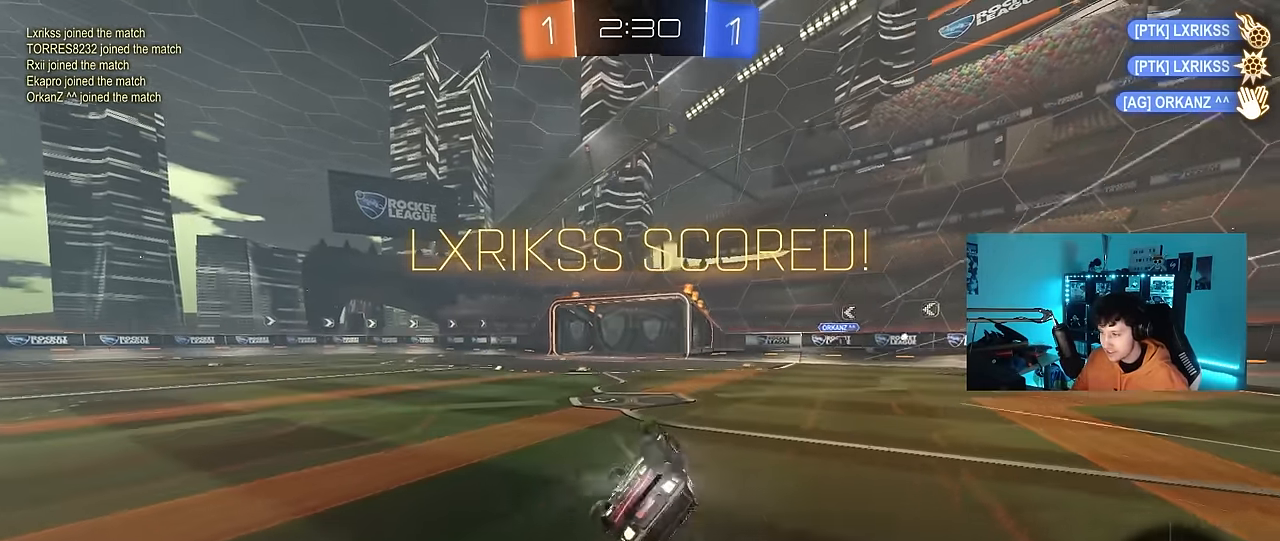
{"keys": [], "mouse": [], "events": [[33, "s", "down"], [183, "mouse_left", "up"], [233, "shift", "up"], [267, "a", "up"], [267, "s", "up"]]}
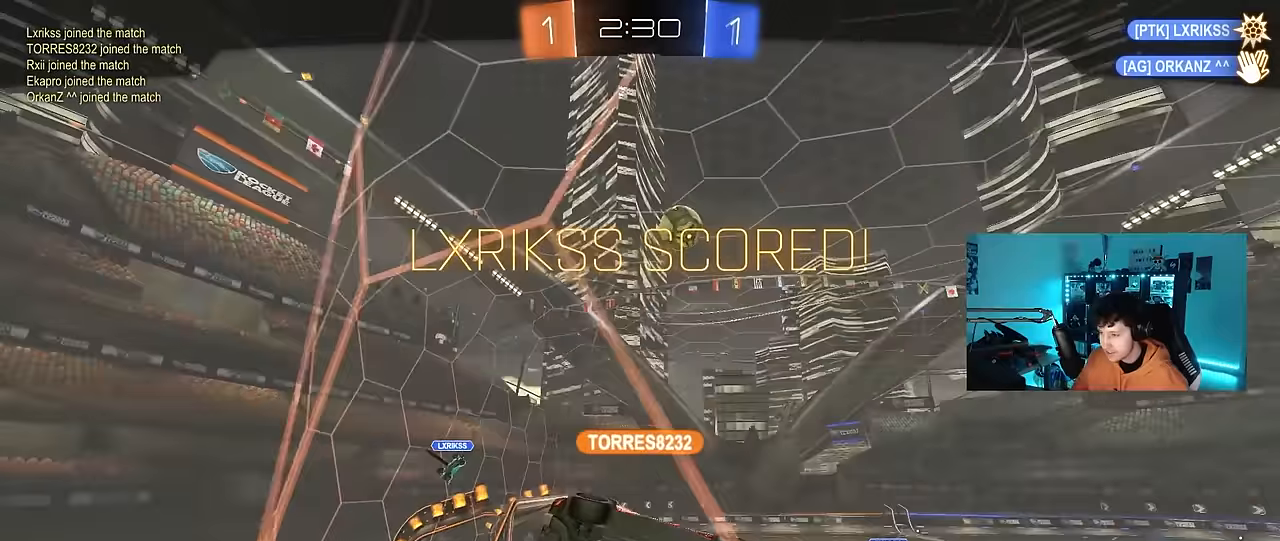
{"keys": [], "mouse": [], "events": []}
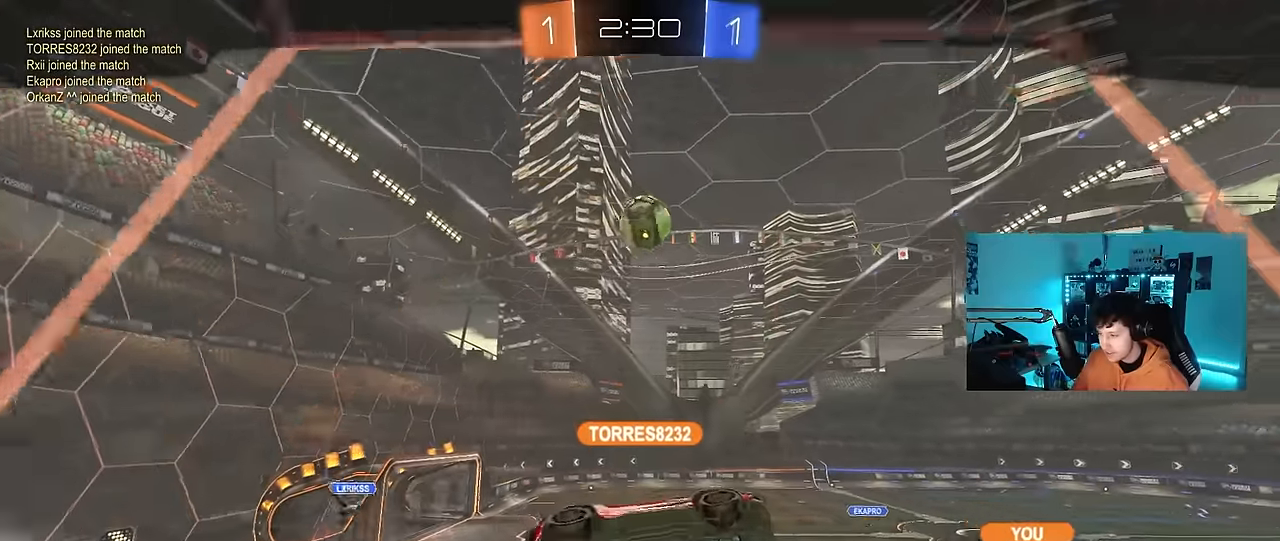
{"keys": [], "mouse": [], "events": []}
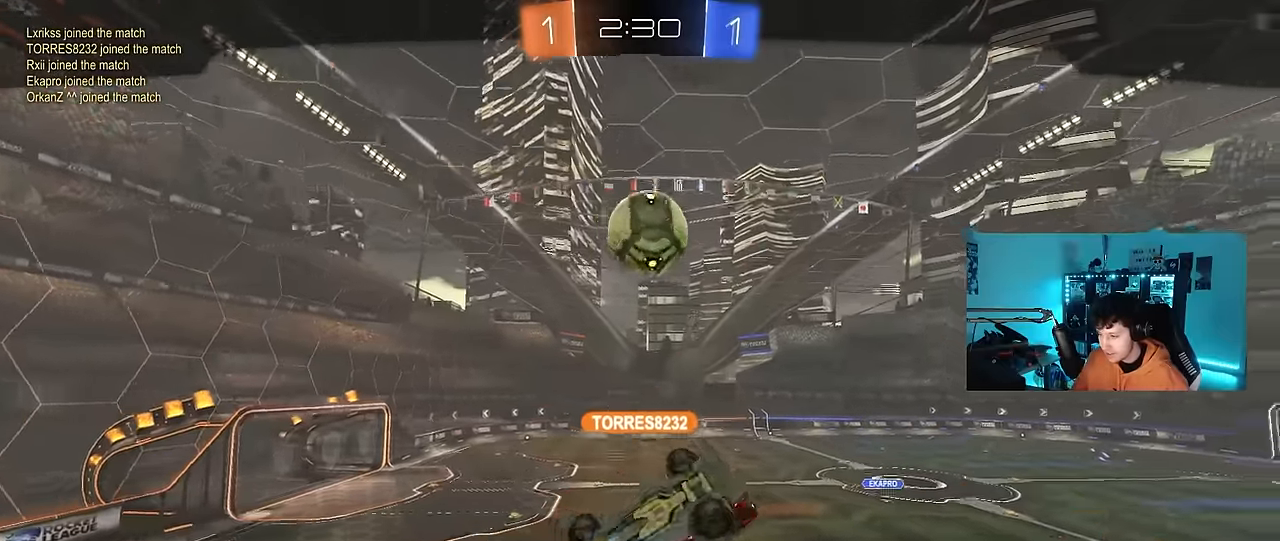
{"keys": ["z"], "mouse": [], "events": [[33, "z", "down"]]}
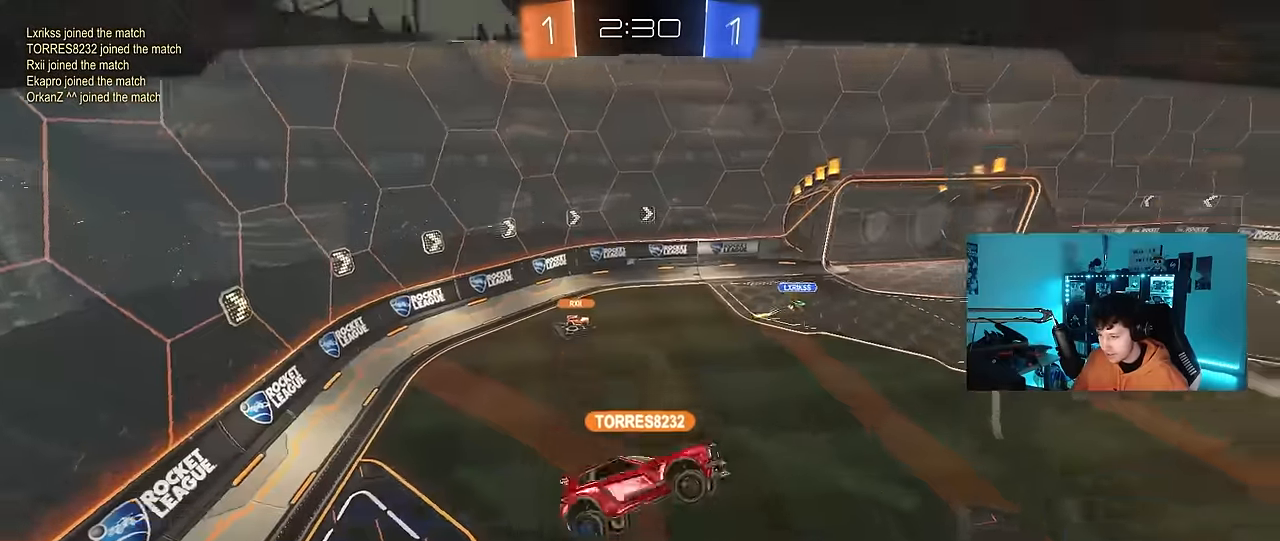
{"keys": ["z"], "mouse": [], "events": []}
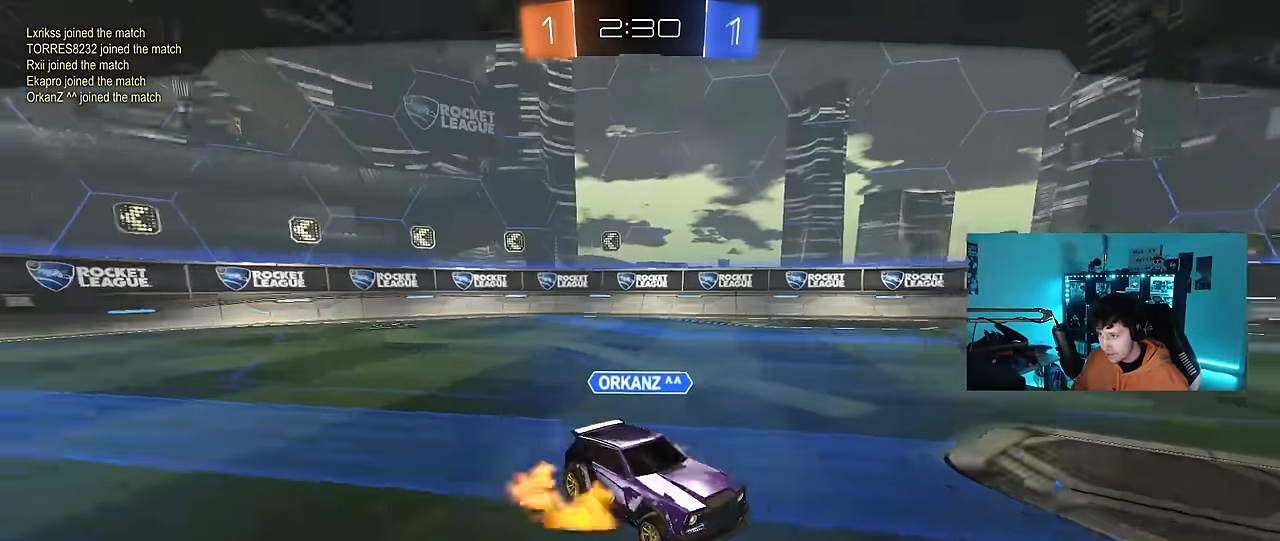
{"keys": [], "mouse": [], "events": [[350, "z", "up"]]}
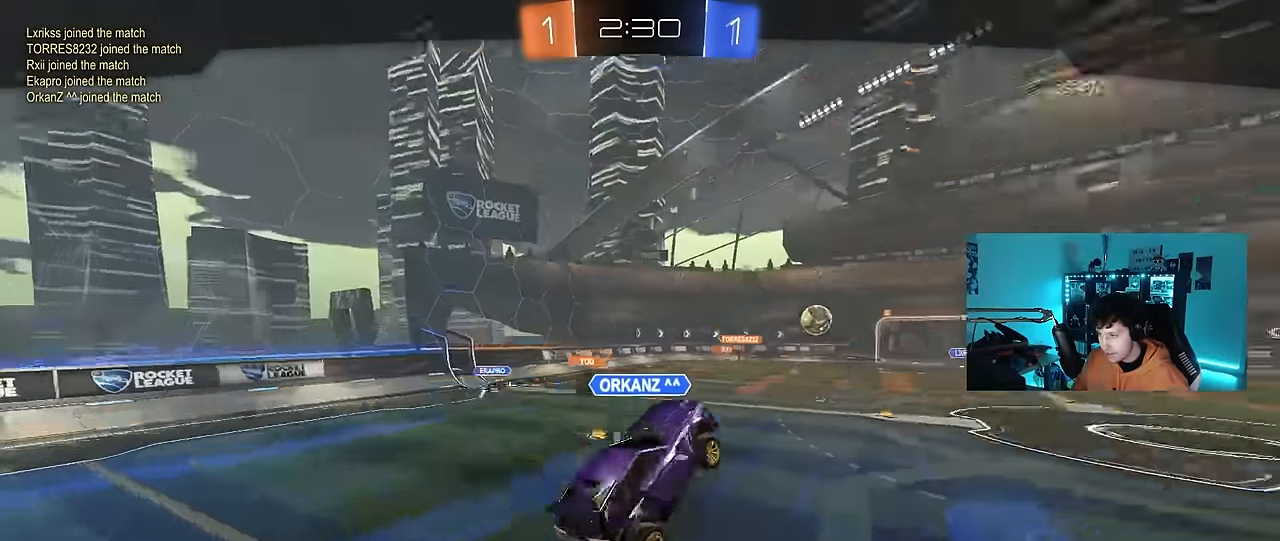
{"keys": [], "mouse": [], "events": []}
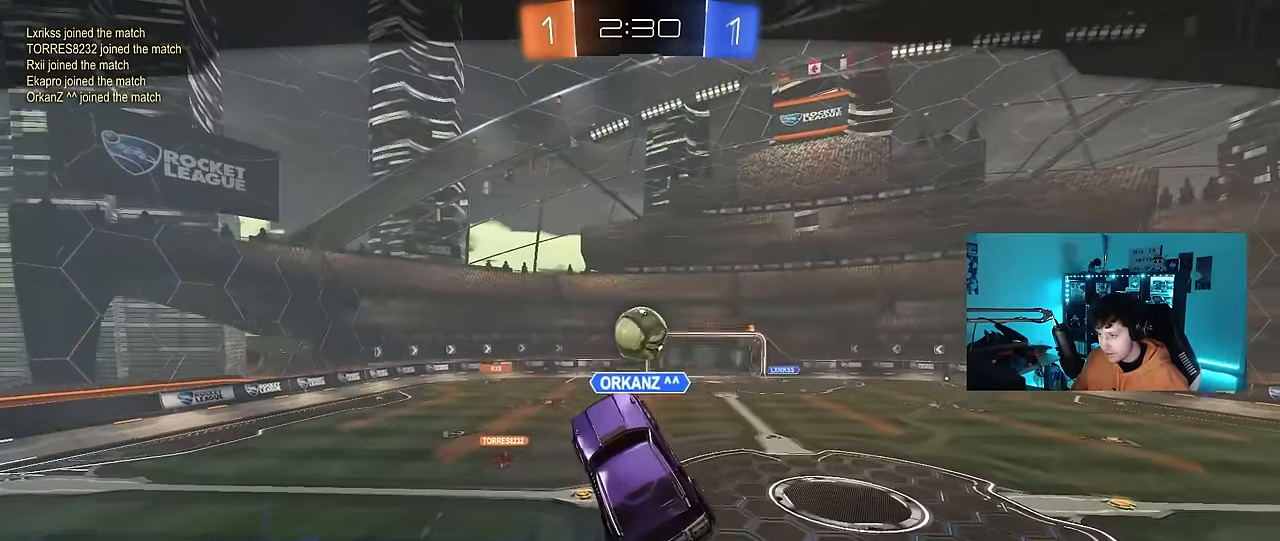
{"keys": [], "mouse": [], "events": []}
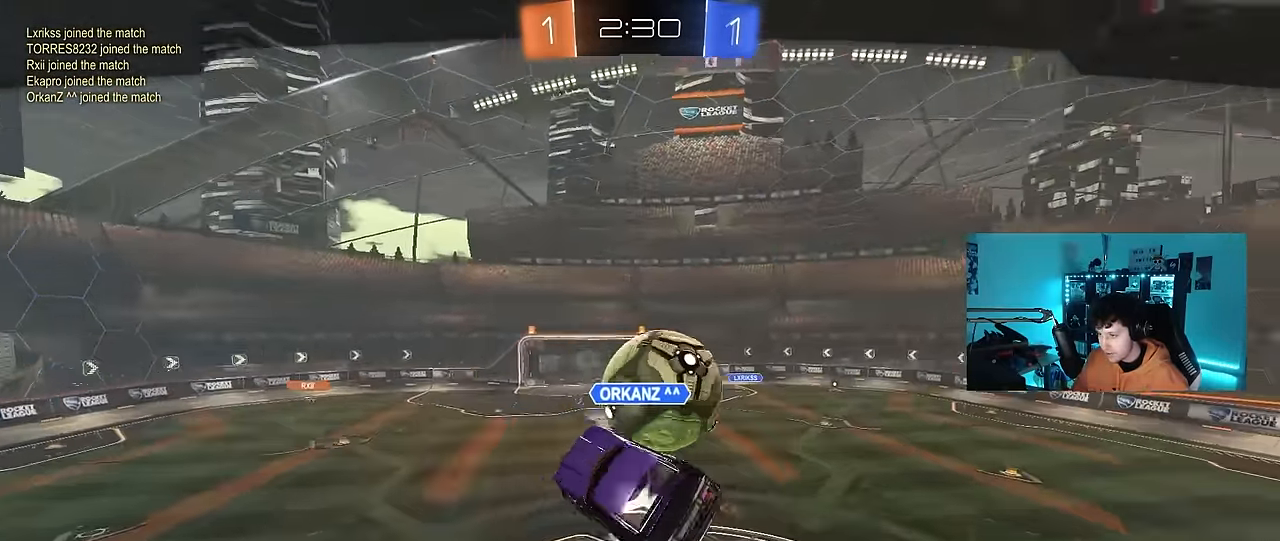
{"keys": [], "mouse": [], "events": []}
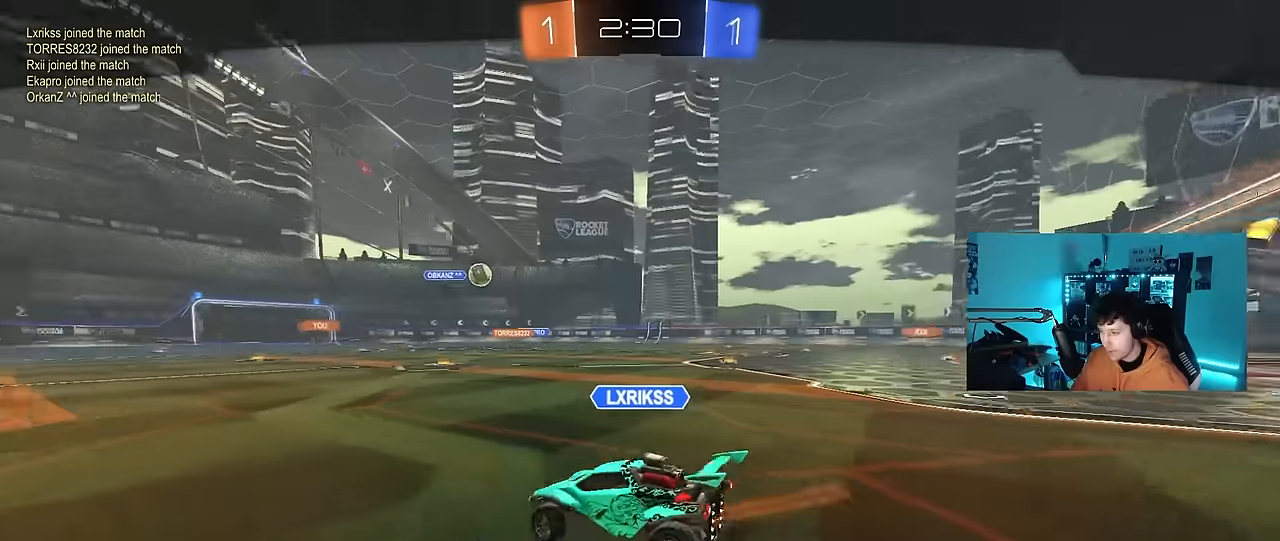
{"keys": [], "mouse": [], "events": []}
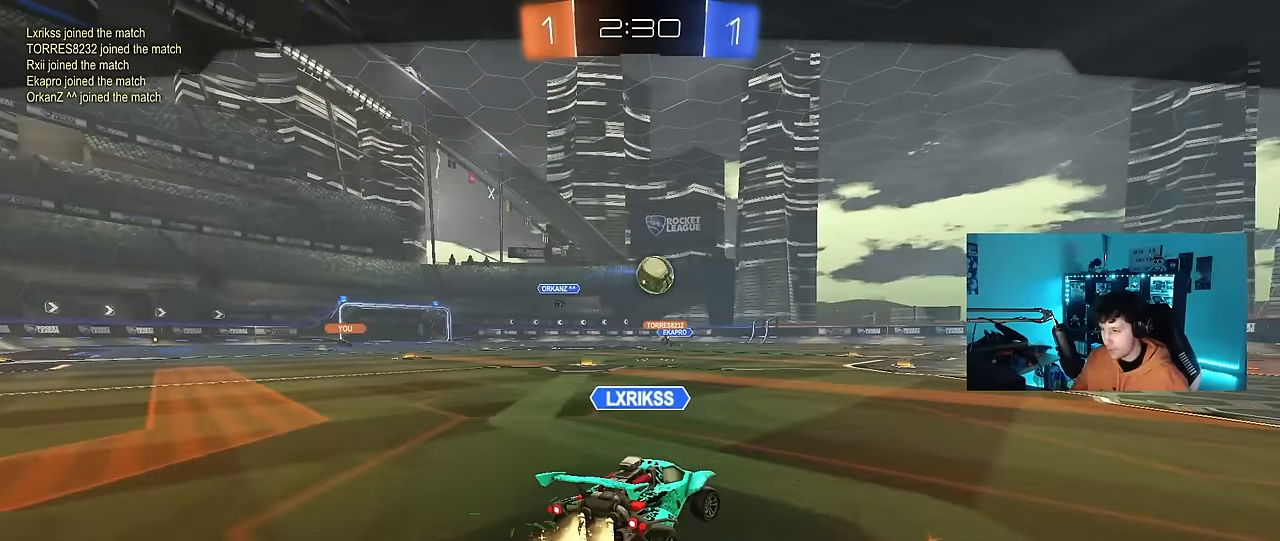
{"keys": [], "mouse": [], "events": []}
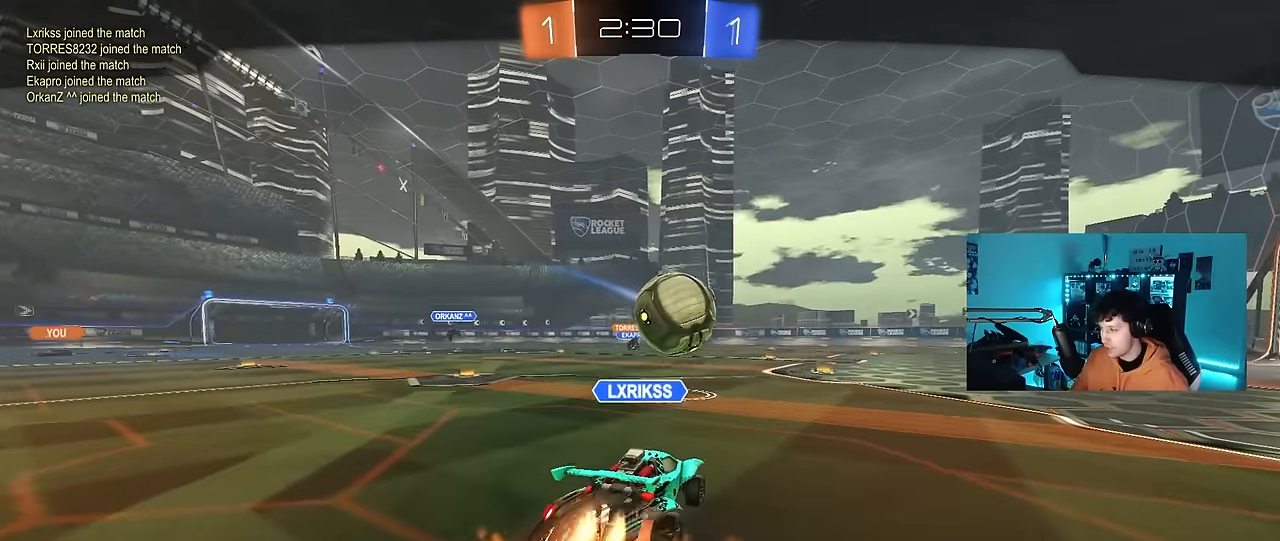
{"keys": [], "mouse": [], "events": []}
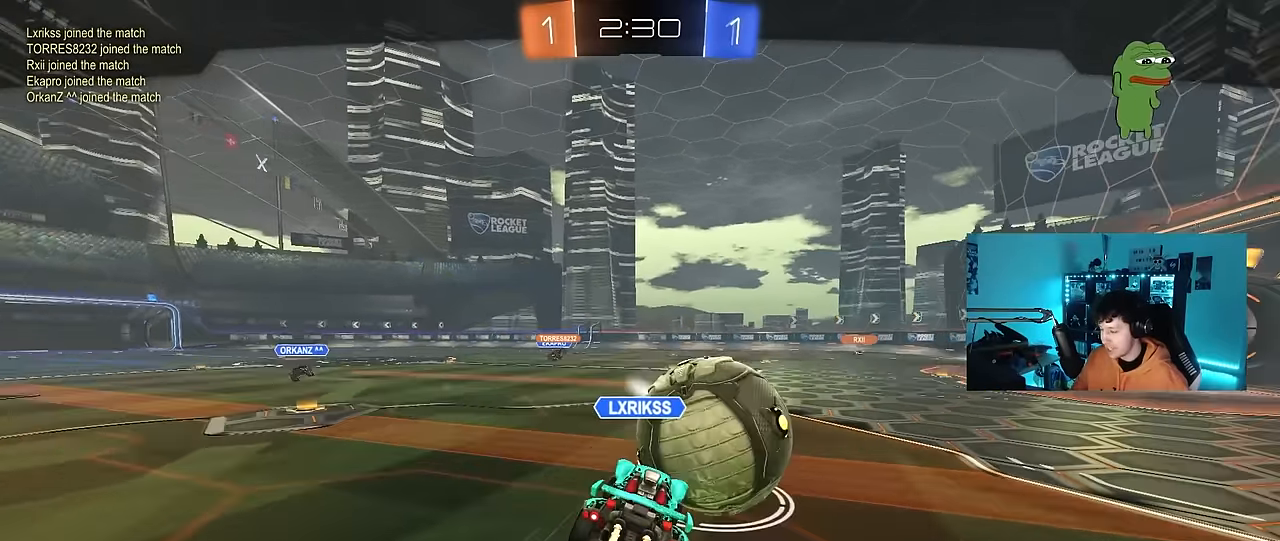
{"keys": [], "mouse": [], "events": []}
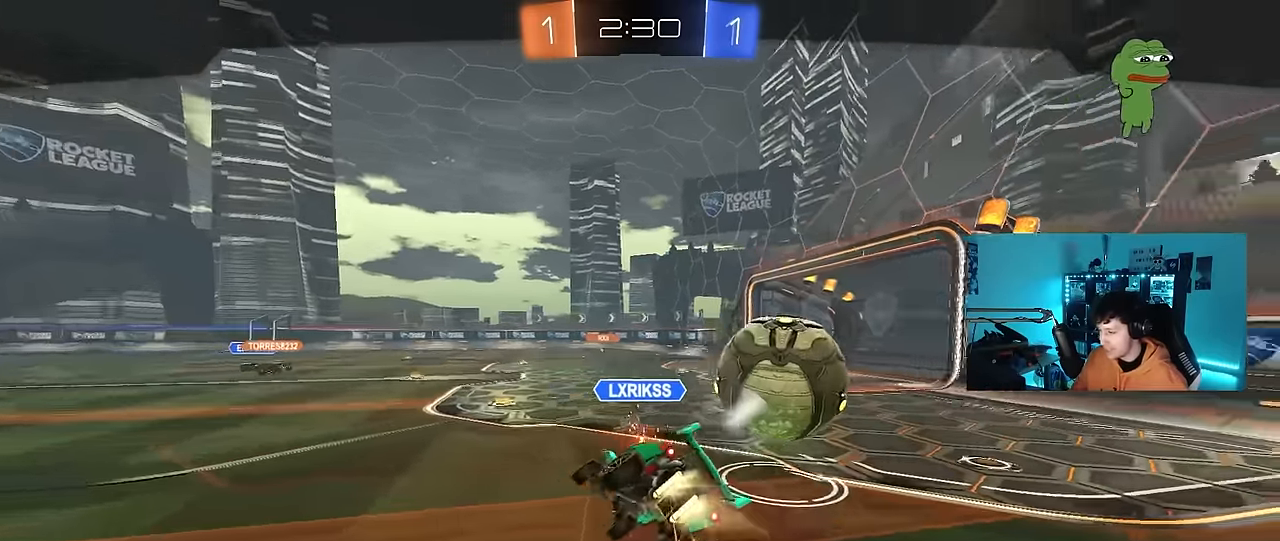
{"keys": [], "mouse": [], "events": [[150, "mouse_right", "down"], [333, "mouse_right", "up"]]}
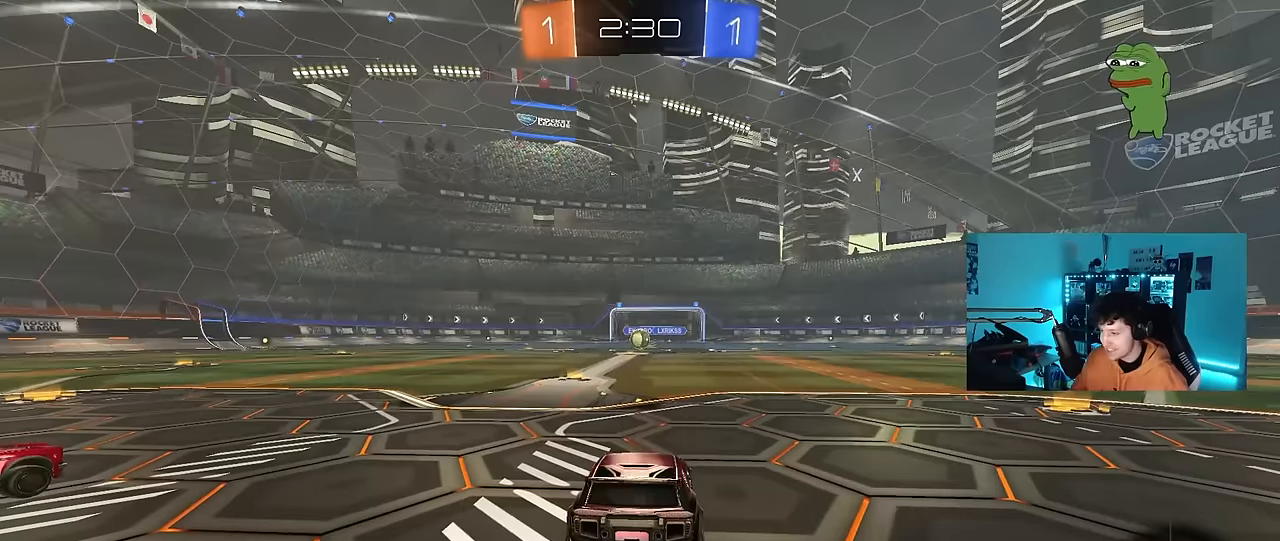
{"keys": [], "mouse": [], "events": [[216, "tab", "down"], [350, "tab", "up"]]}
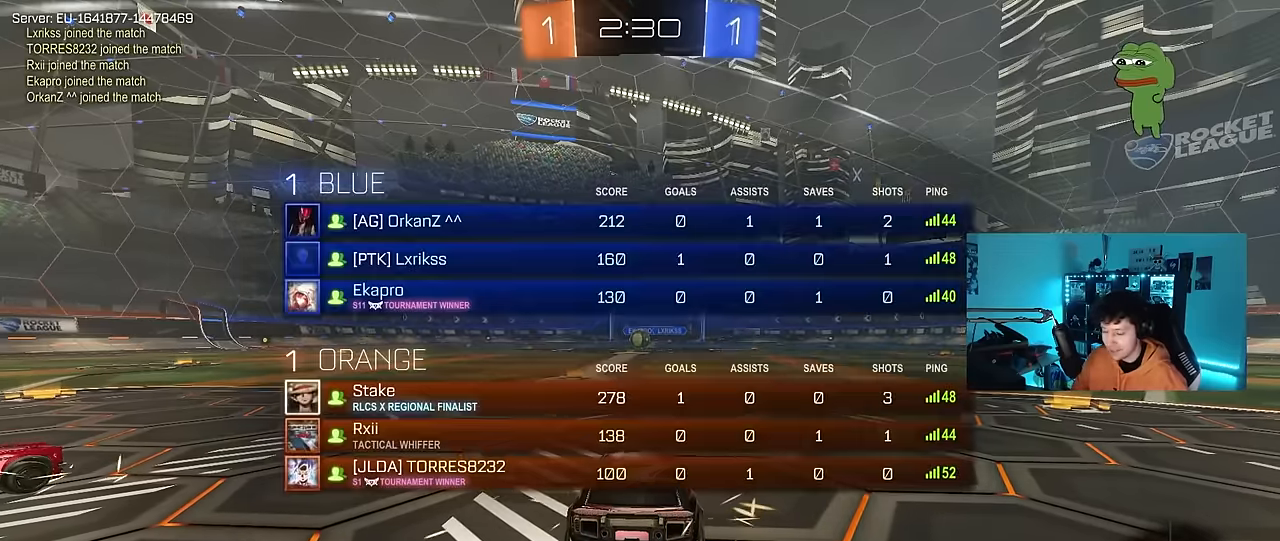
{"keys": [], "mouse": [], "events": []}
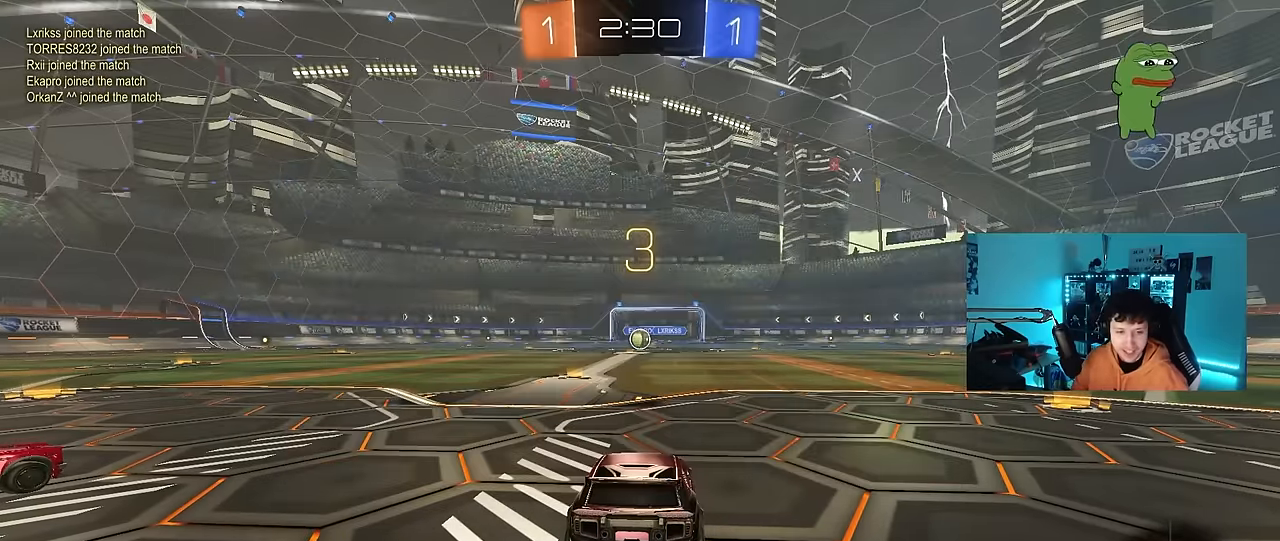
{"keys": [], "mouse": [], "events": []}
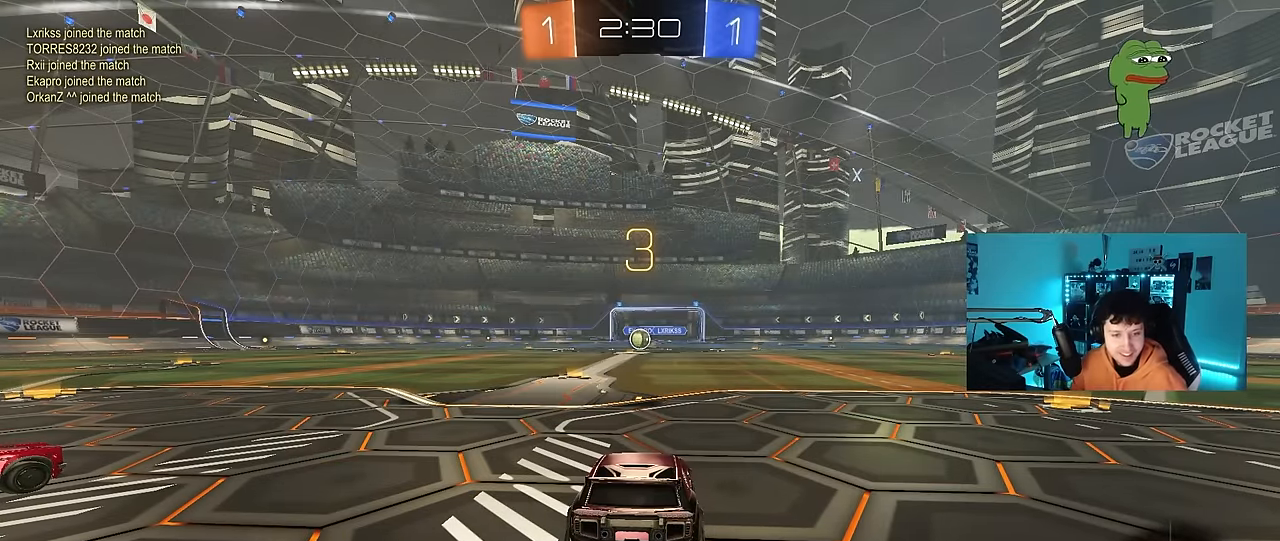
{"keys": [], "mouse": [], "events": []}
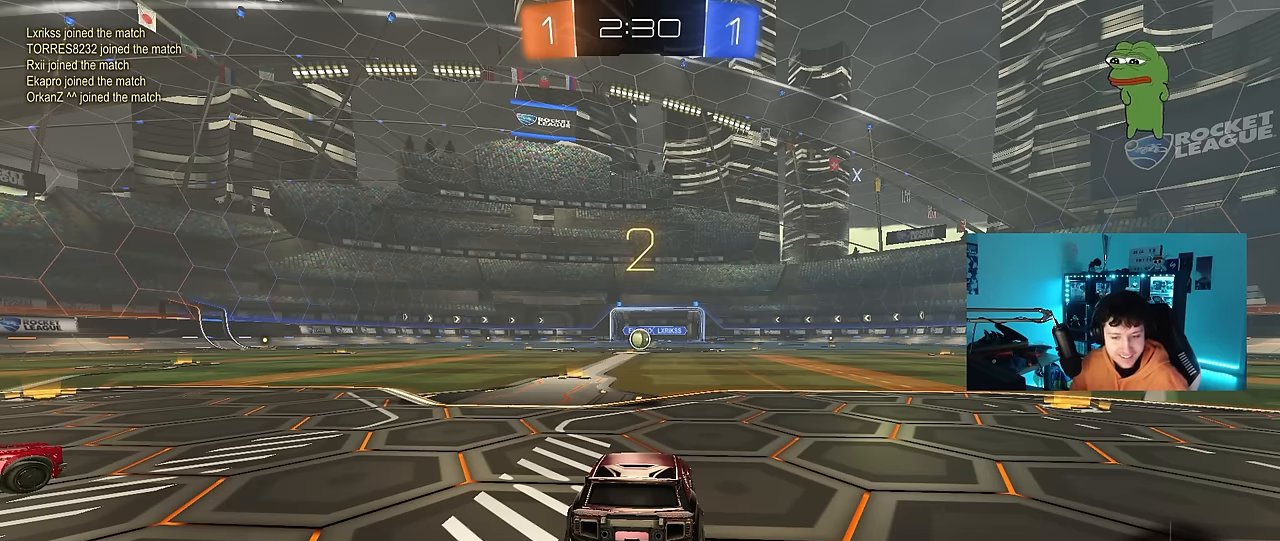
{"keys": ["tab"], "mouse": ["left"], "events": [[316, "tab", "down"], [416, "mouse_left", "down"]]}
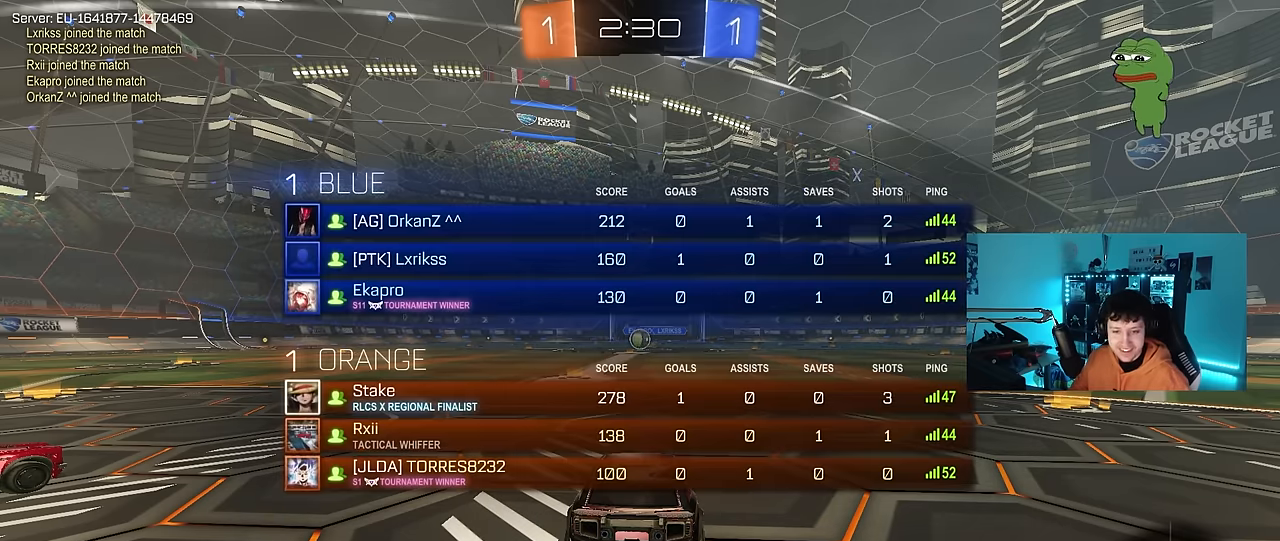
{"keys": ["w"], "mouse": ["left"], "events": [[100, "w", "down"], [383, "tab", "up"]]}
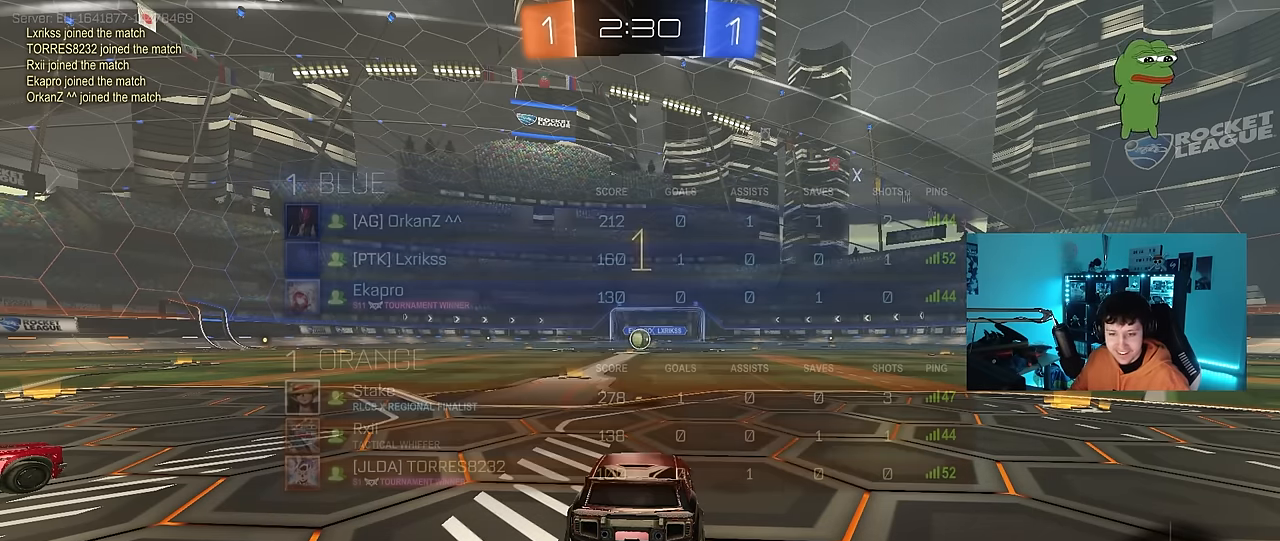
{"keys": ["d", "w"], "mouse": ["left"], "events": [[250, "d", "down"]]}
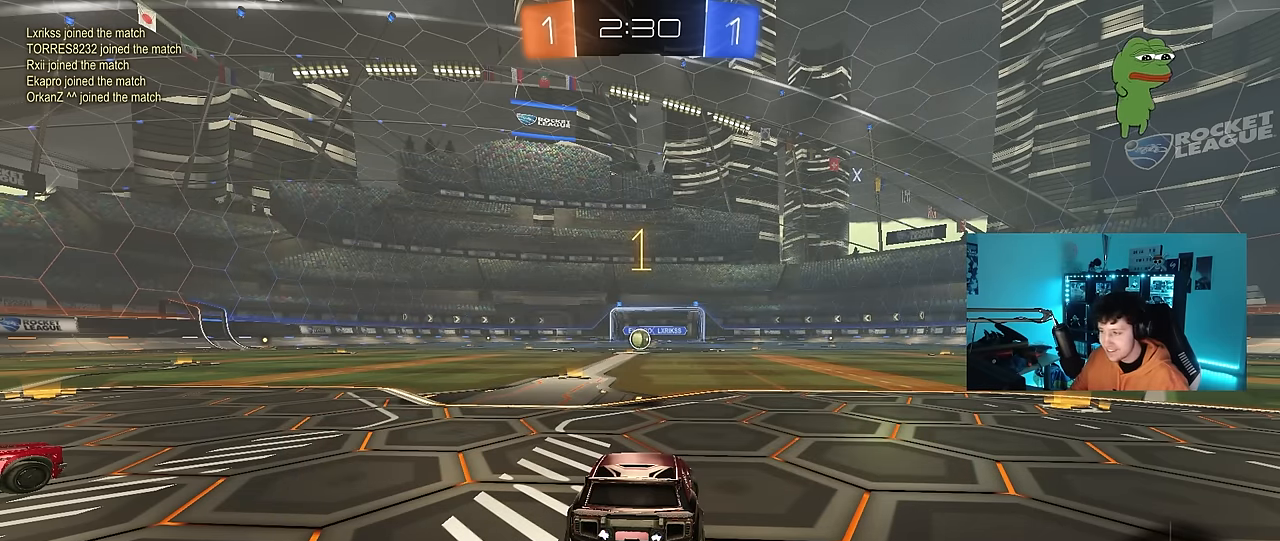
{"keys": ["d", "w"], "mouse": ["left"], "events": [[266, "shift", "down"], [366, "shift", "up"]]}
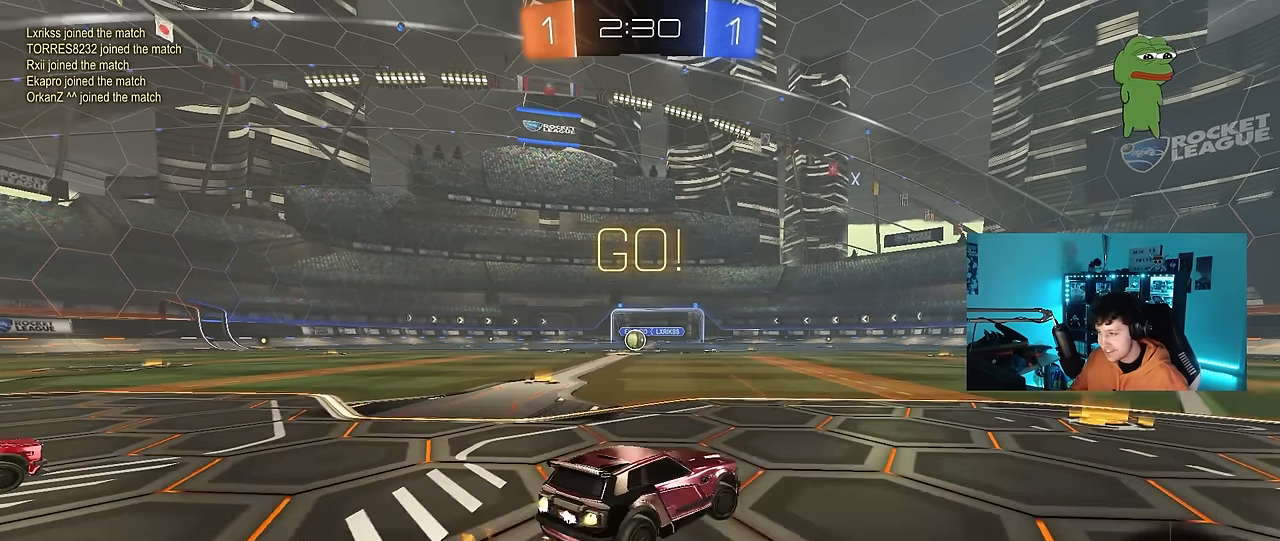
{"keys": ["d", "shift", "w"], "mouse": ["left", "right"], "events": [[33, "space", "down"], [250, "space", "up"], [283, "mouse_right", "down"], [383, "shift", "down"], [433, "mouse_right", "up"], [483, "mouse_right", "down"]]}
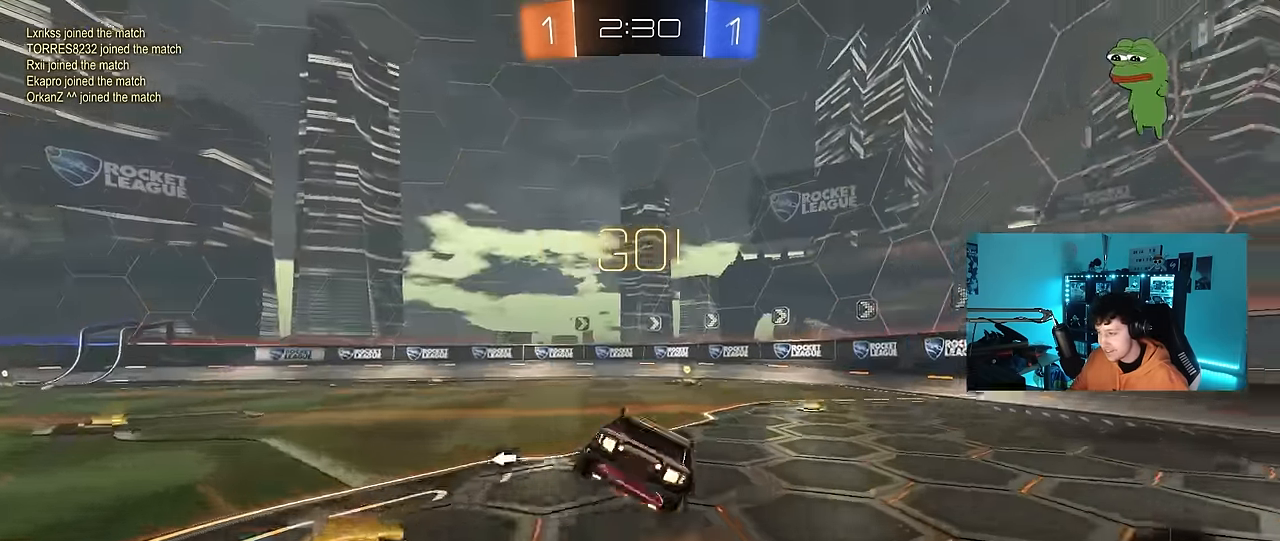
{"keys": ["d", "s", "shift", "space"], "mouse": [], "events": [[16, "s", "down"], [16, "w", "up"], [116, "mouse_right", "up"], [300, "s", "up"], [350, "space", "down"], [400, "mouse_left", "up"], [450, "s", "down"]]}